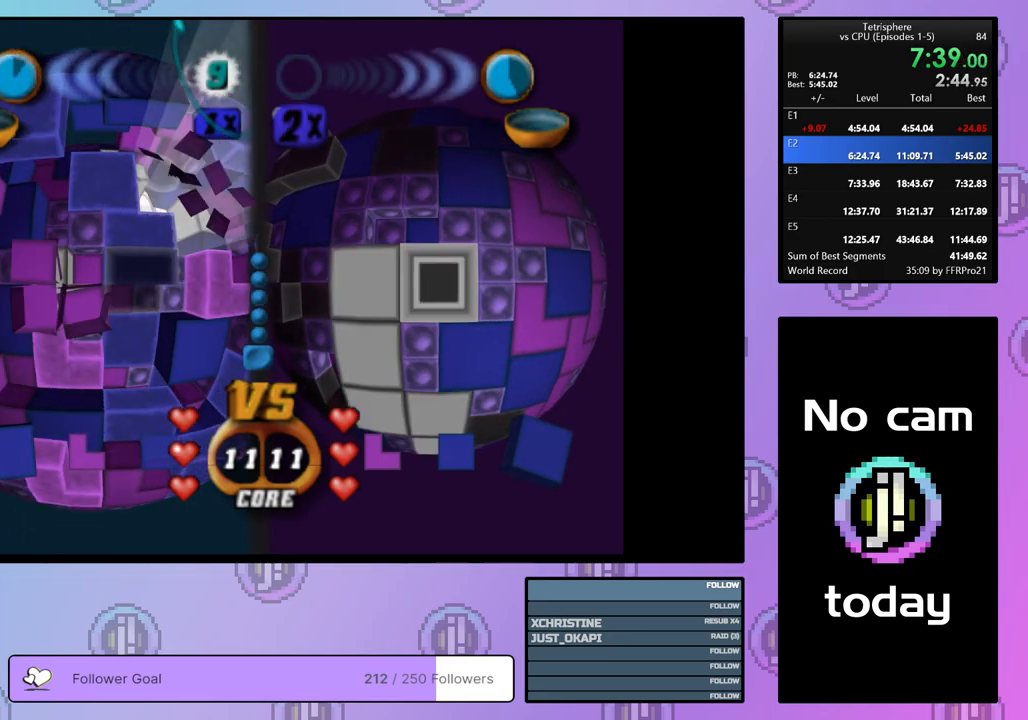
Gameplay with a controller (PlayStation layout); each line is a JSON object with the inputs held at the frame after it. "events" lists button and stick changes between this image and that frame as [ms after this image, input, new state], when the widget could be followed in between. Not read: left_stick.
{"buttons": ["SQUARE"], "right_stick": "center", "events": [[183, "DPAD_DOWN", "down"], [233, "DPAD_DOWN", "up"]]}
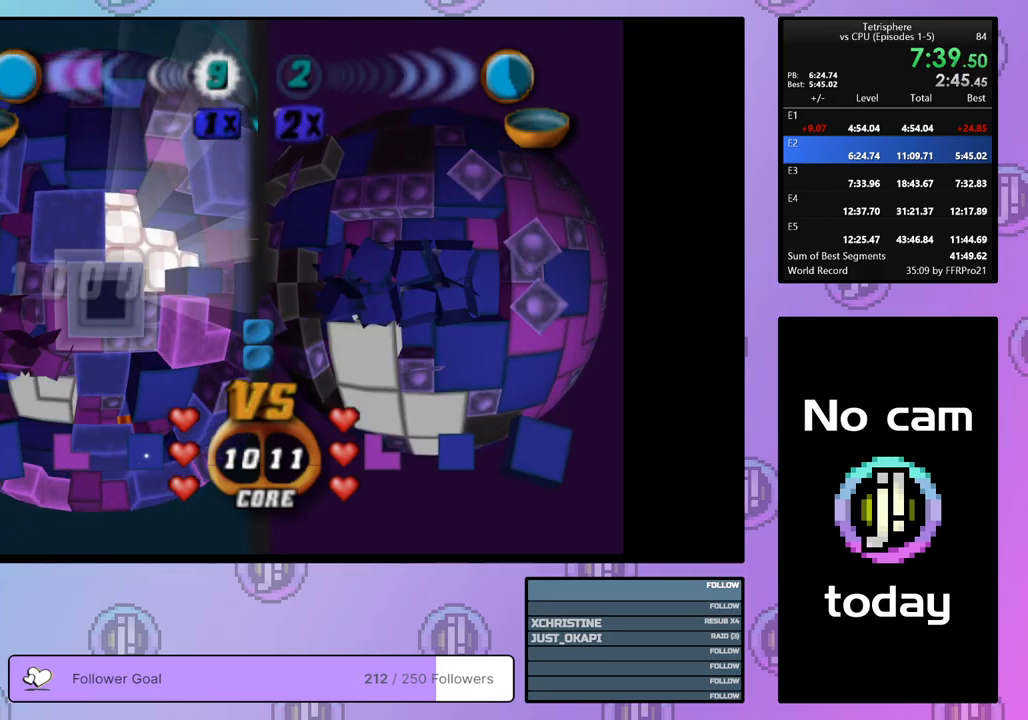
{"buttons": ["CROSS"], "right_stick": "center", "events": [[33, "DPAD_LEFT", "down"], [117, "DPAD_LEFT", "up"], [317, "SQUARE", "up"], [400, "CROSS", "down"]]}
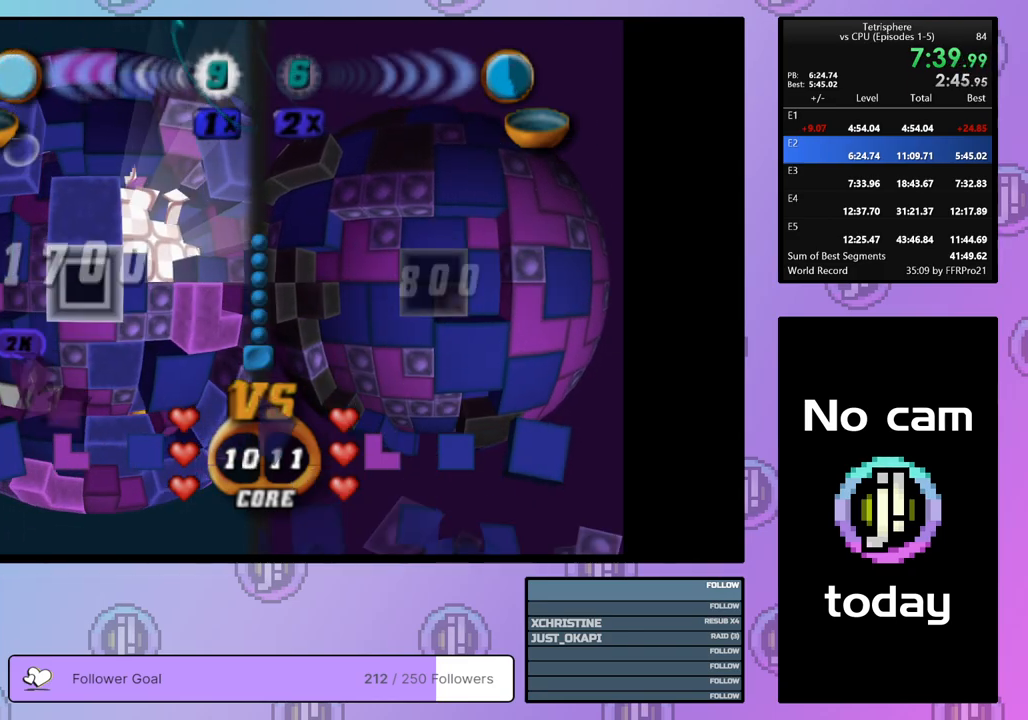
{"buttons": ["DPAD_RIGHT"], "right_stick": "center", "events": [[17, "CROSS", "up"], [50, "DPAD_RIGHT", "down"], [133, "DPAD_RIGHT", "up"], [183, "DPAD_RIGHT", "down"], [283, "DPAD_RIGHT", "up"], [333, "DPAD_RIGHT", "down"], [433, "DPAD_RIGHT", "up"], [483, "DPAD_RIGHT", "down"]]}
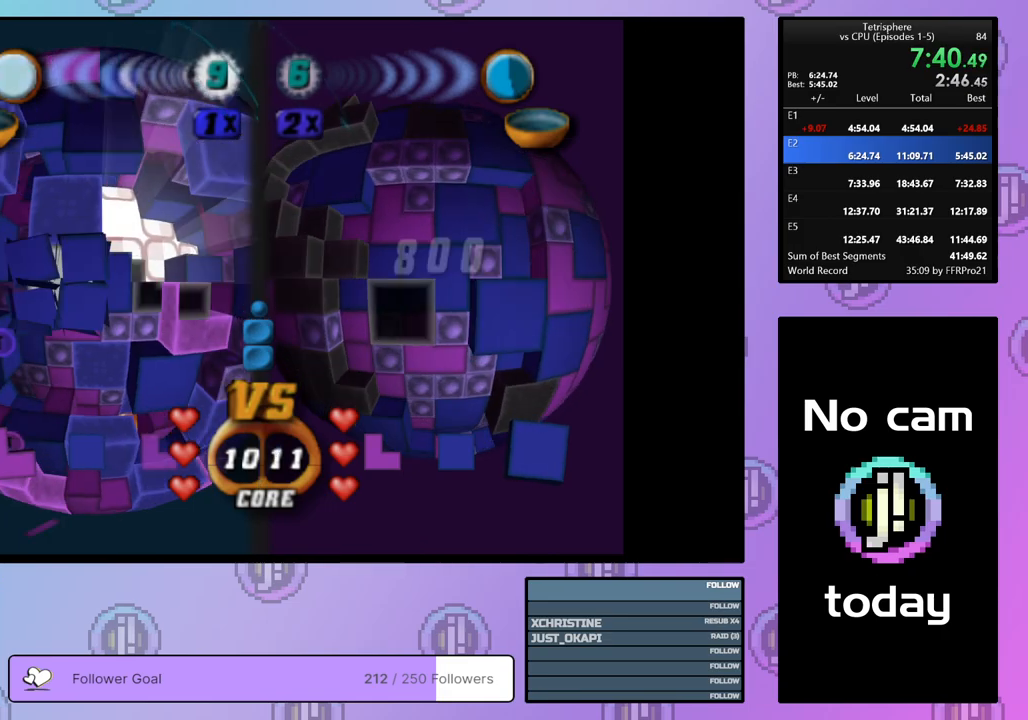
{"buttons": ["SQUARE"], "right_stick": "center", "events": [[83, "DPAD_RIGHT", "up"], [200, "DPAD_DOWN", "down"], [283, "DPAD_DOWN", "up"], [383, "SQUARE", "down"]]}
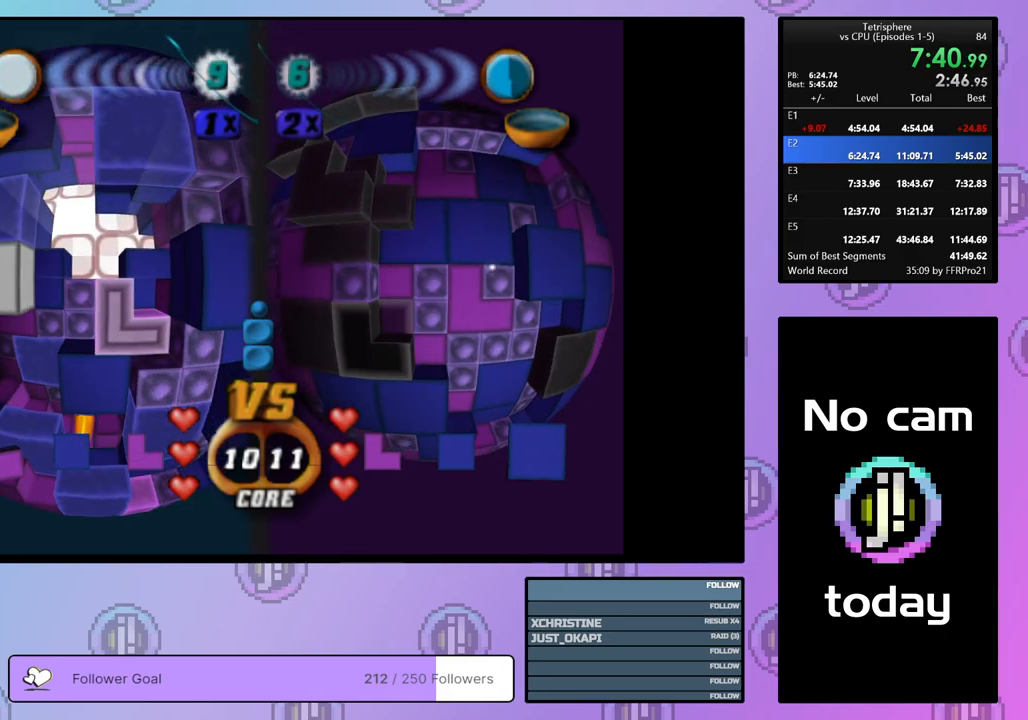
{"buttons": ["SQUARE", "DPAD_LEFT"], "right_stick": "center", "events": [[17, "DPAD_LEFT", "down"], [83, "DPAD_LEFT", "up"], [150, "DPAD_LEFT", "down"], [233, "DPAD_LEFT", "up"], [300, "DPAD_LEFT", "down"], [400, "DPAD_LEFT", "up"], [467, "DPAD_LEFT", "down"]]}
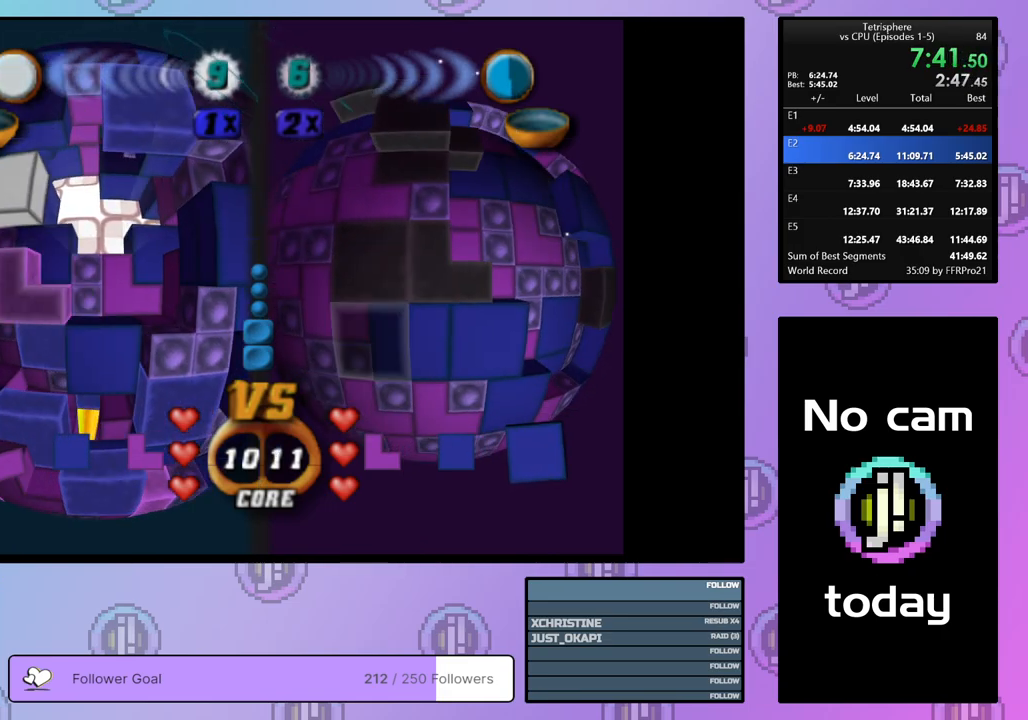
{"buttons": ["CROSS"], "right_stick": "center", "events": [[67, "DPAD_LEFT", "up"], [350, "SQUARE", "up"], [467, "CROSS", "down"]]}
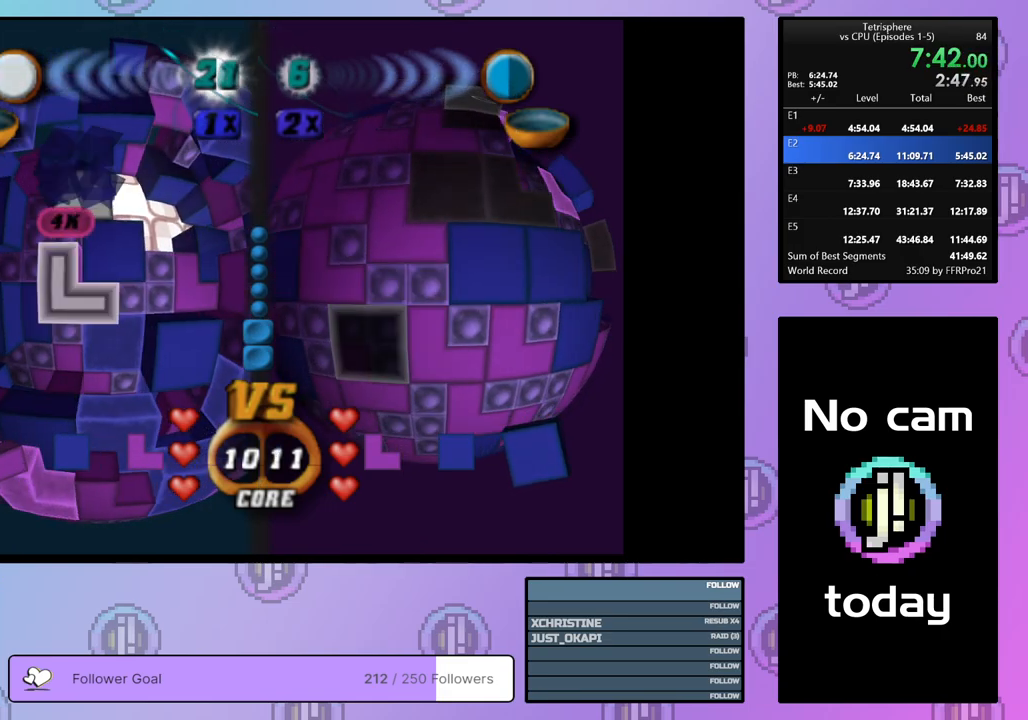
{"buttons": ["DPAD_UP"], "right_stick": "center", "events": [[100, "CROSS", "up"], [250, "DPAD_RIGHT", "down"], [317, "DPAD_RIGHT", "up"], [467, "DPAD_UP", "down"]]}
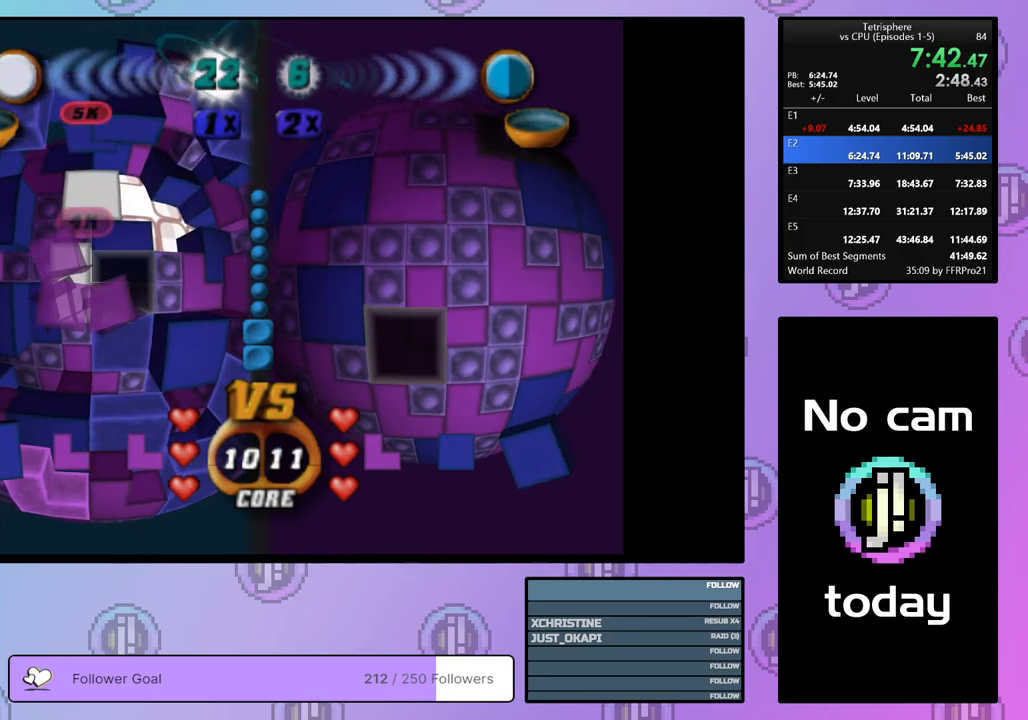
{"buttons": ["SQUARE"], "right_stick": "center", "events": [[50, "DPAD_UP", "up"], [100, "SQUARE", "down"], [250, "DPAD_DOWN", "down"], [333, "DPAD_DOWN", "up"]]}
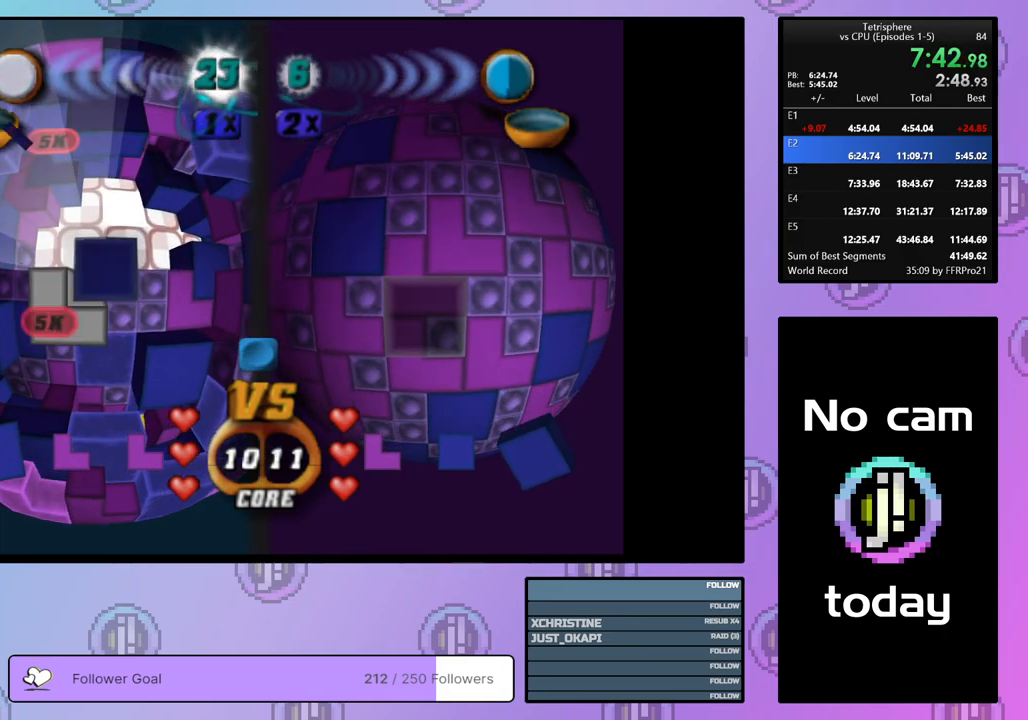
{"buttons": ["SQUARE"], "right_stick": "center", "events": [[283, "DPAD_RIGHT", "down"], [400, "DPAD_RIGHT", "up"]]}
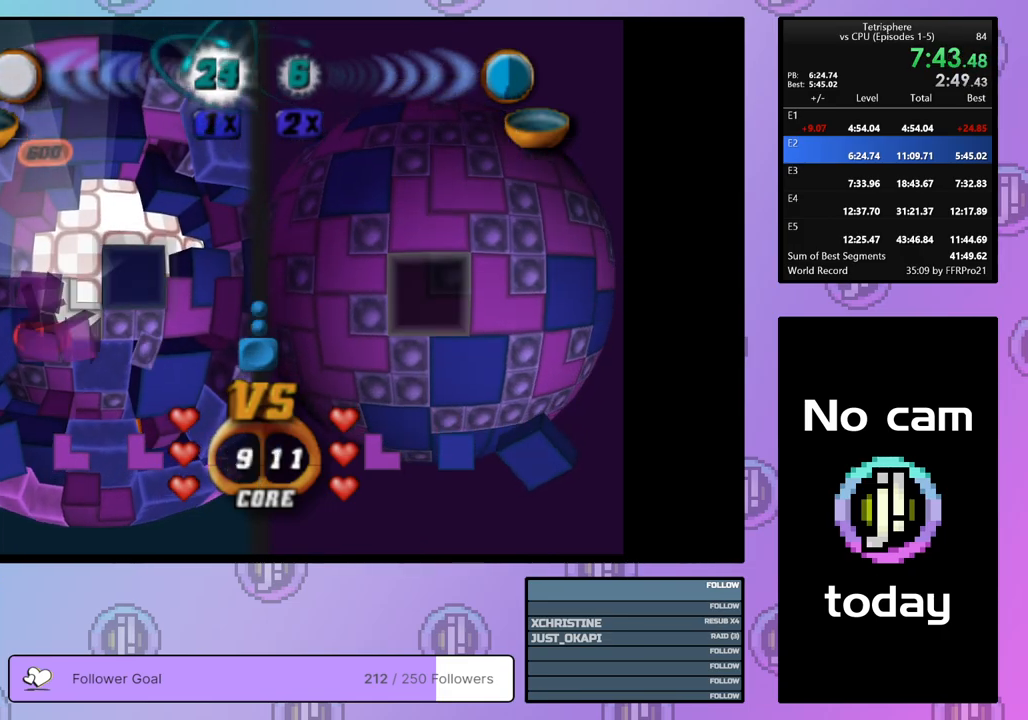
{"buttons": ["SQUARE"], "right_stick": "center", "events": [[17, "DPAD_DOWN", "down"], [133, "DPAD_DOWN", "up"], [383, "DPAD_LEFT", "down"], [467, "DPAD_LEFT", "up"]]}
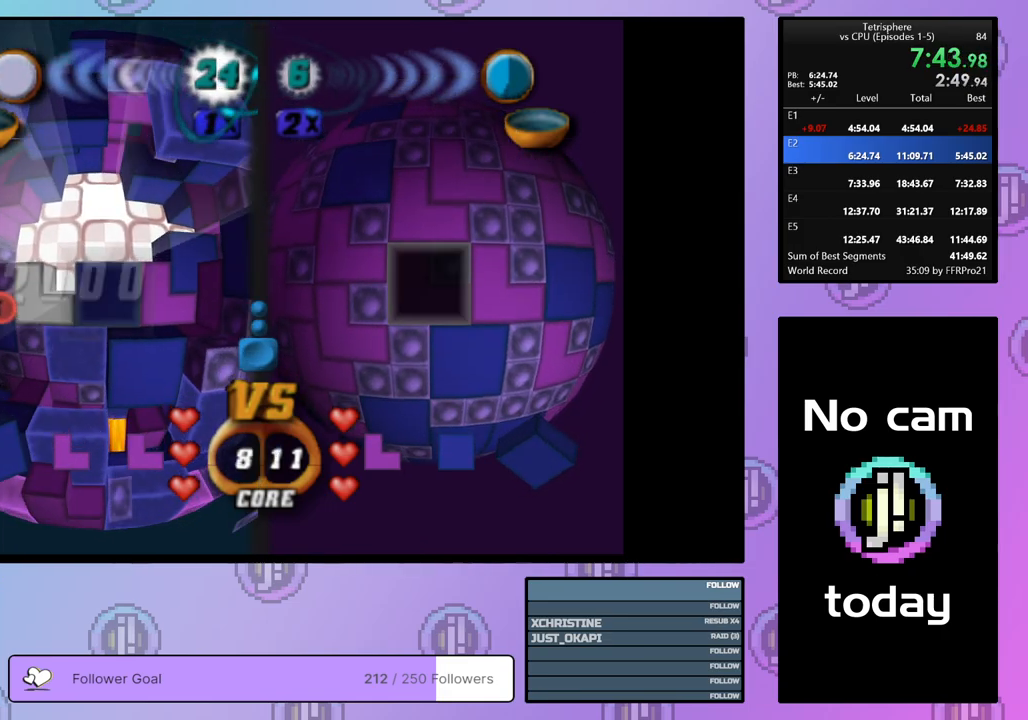
{"buttons": ["DPAD_RIGHT"], "right_stick": "center", "events": [[250, "SQUARE", "up"], [317, "DPAD_RIGHT", "down"], [417, "DPAD_RIGHT", "up"], [483, "DPAD_RIGHT", "down"]]}
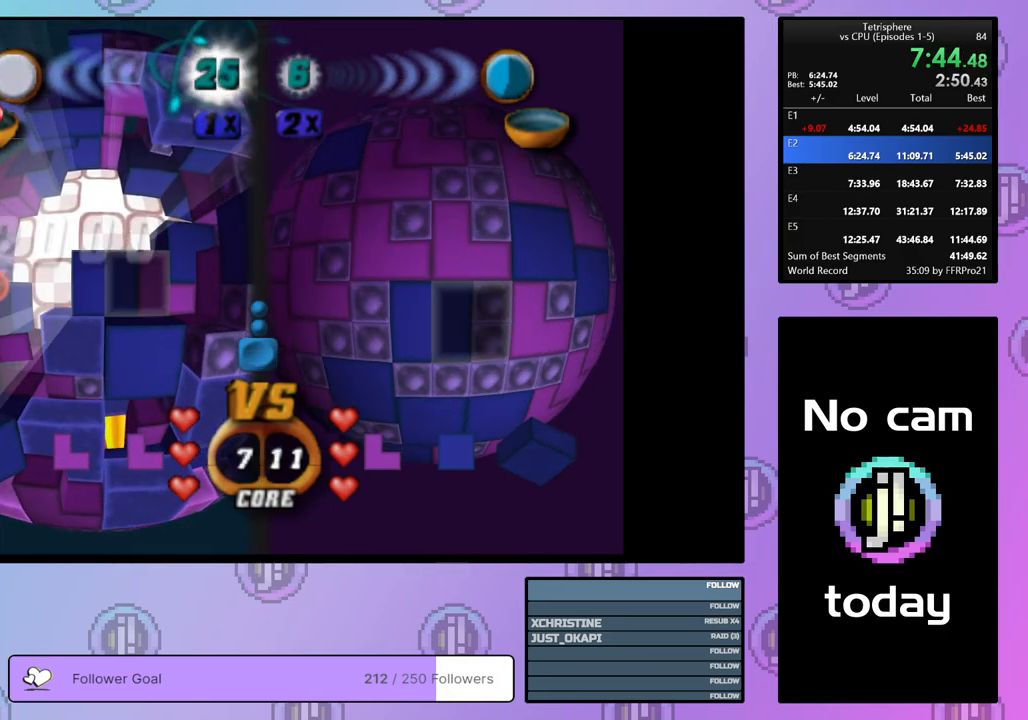
{"buttons": [], "right_stick": "center", "events": [[33, "DPAD_RIGHT", "up"], [117, "DPAD_DOWN", "down"], [200, "DPAD_DOWN", "up"], [250, "DPAD_DOWN", "down"], [333, "DPAD_DOWN", "up"], [417, "DPAD_LEFT", "down"], [500, "DPAD_LEFT", "up"]]}
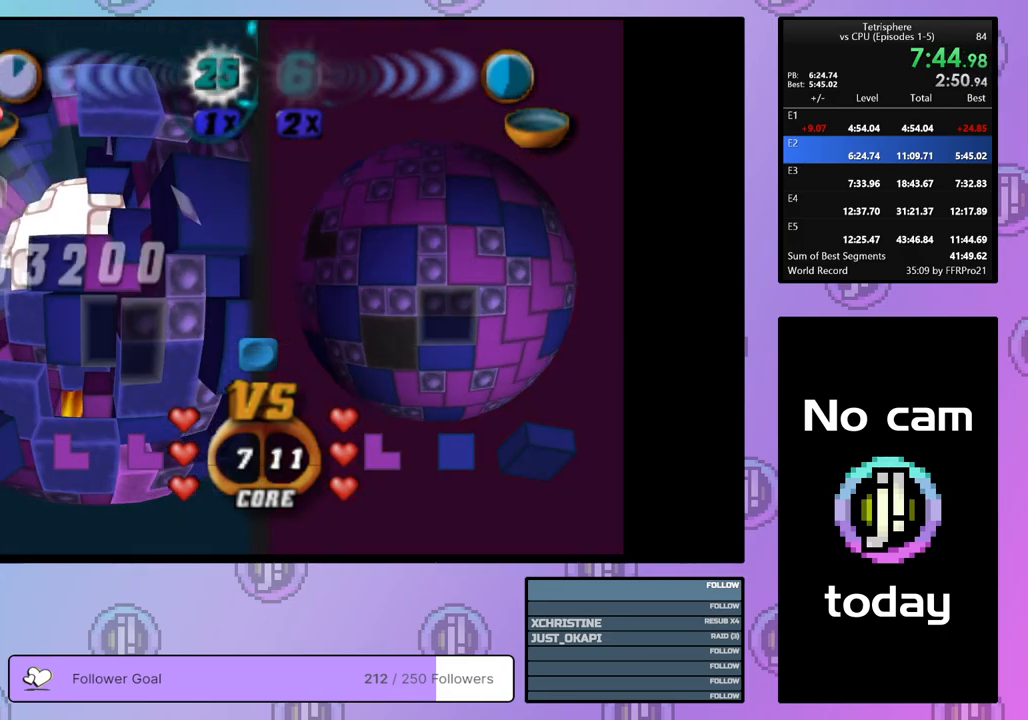
{"buttons": [], "right_stick": "center", "events": [[67, "DPAD_LEFT", "down"], [150, "DPAD_LEFT", "up"], [200, "DPAD_LEFT", "down"], [300, "DPAD_LEFT", "up"]]}
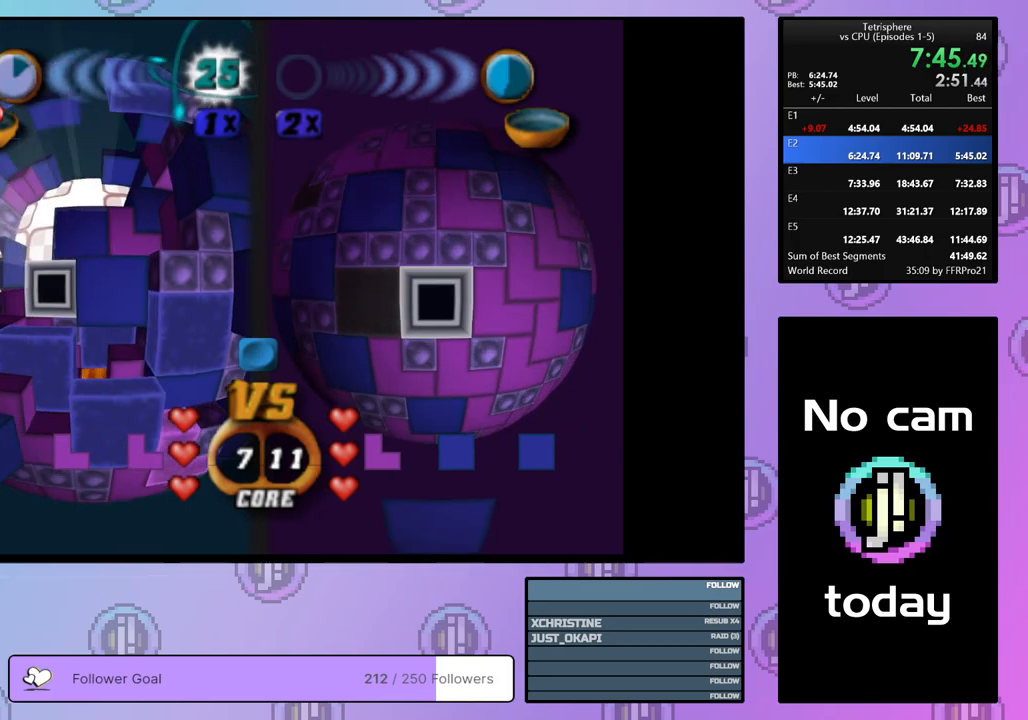
{"buttons": ["DPAD_LEFT"], "right_stick": "center", "events": [[83, "CROSS", "down"], [250, "CROSS", "up"], [367, "DPAD_LEFT", "down"], [450, "DPAD_LEFT", "up"], [500, "DPAD_LEFT", "down"]]}
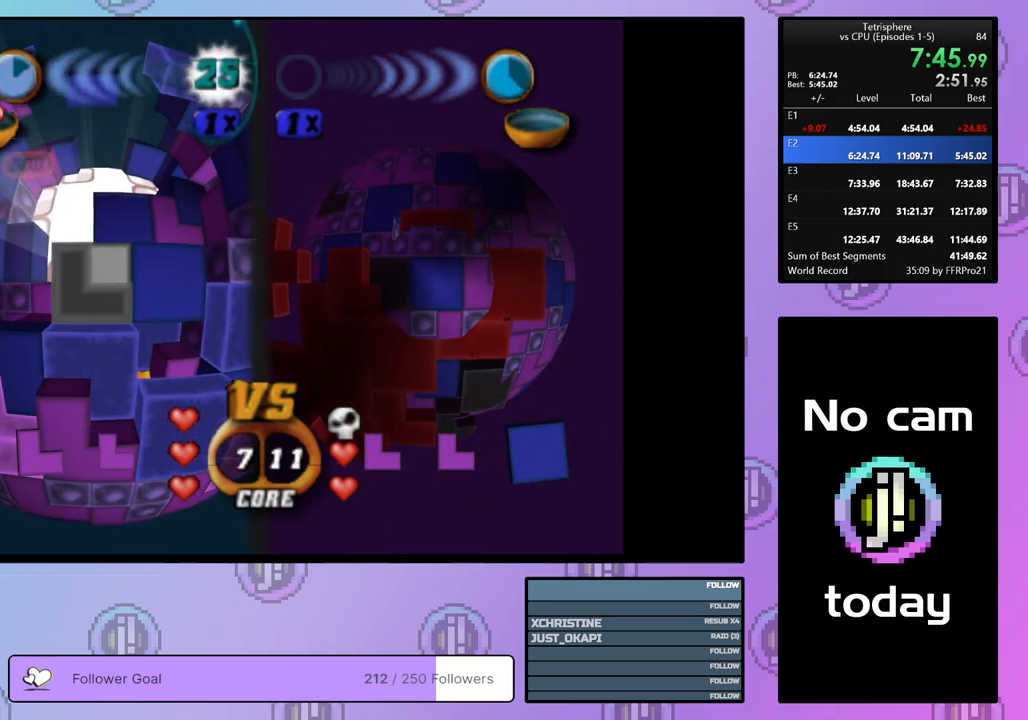
{"buttons": ["DPAD_DOWN"], "right_stick": "center", "events": [[67, "DPAD_LEFT", "up"], [250, "DPAD_RIGHT", "down"], [333, "DPAD_RIGHT", "up"], [467, "DPAD_DOWN", "down"]]}
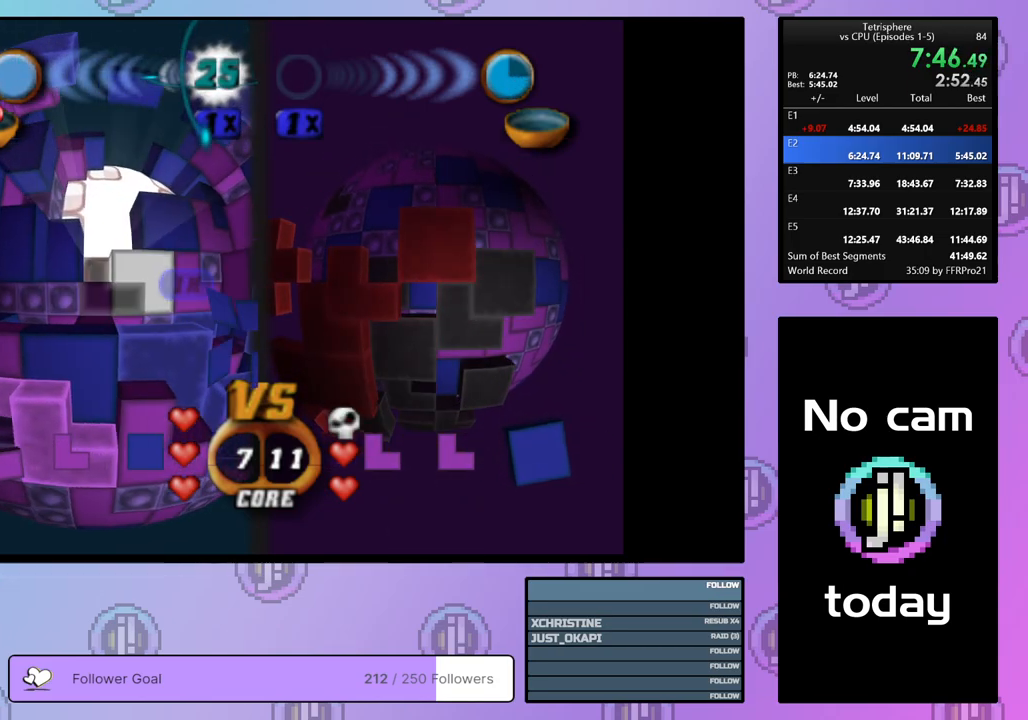
{"buttons": ["SQUARE", "DPAD_UP"], "right_stick": "center", "events": [[17, "DPAD_DOWN", "up"], [100, "SQUARE", "down"], [283, "DPAD_UP", "down"], [350, "DPAD_UP", "up"], [433, "DPAD_UP", "down"]]}
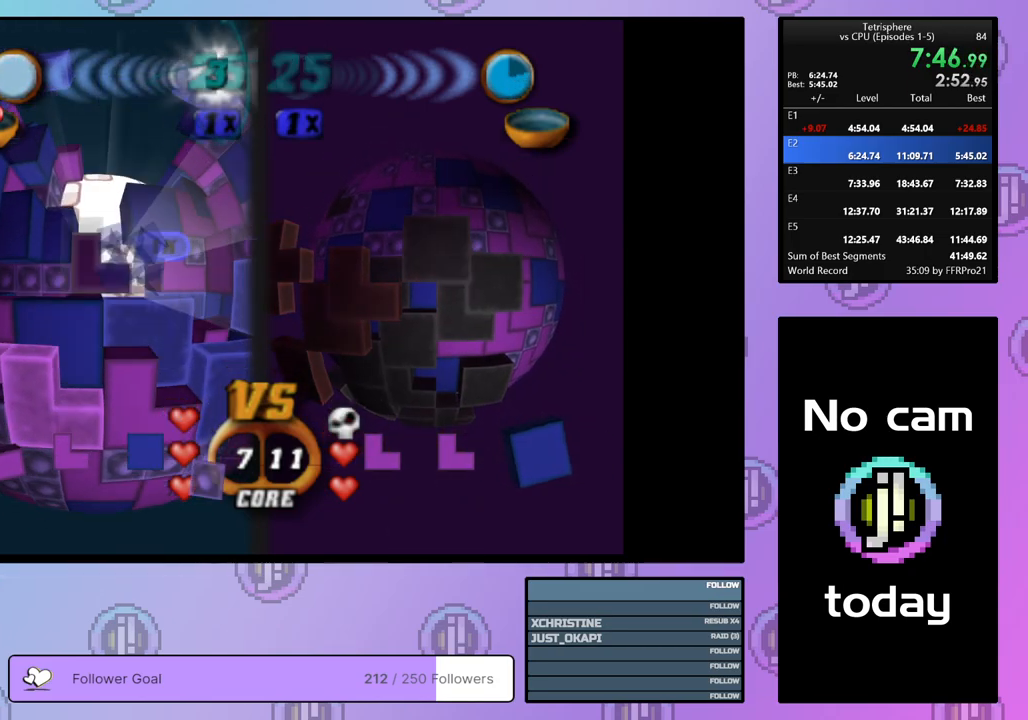
{"buttons": ["SQUARE"], "right_stick": "center", "events": [[17, "DPAD_UP", "up"], [83, "DPAD_UP", "down"], [167, "DPAD_UP", "up"], [233, "DPAD_UP", "down"], [300, "DPAD_UP", "up"], [383, "DPAD_UP", "down"], [467, "DPAD_UP", "up"]]}
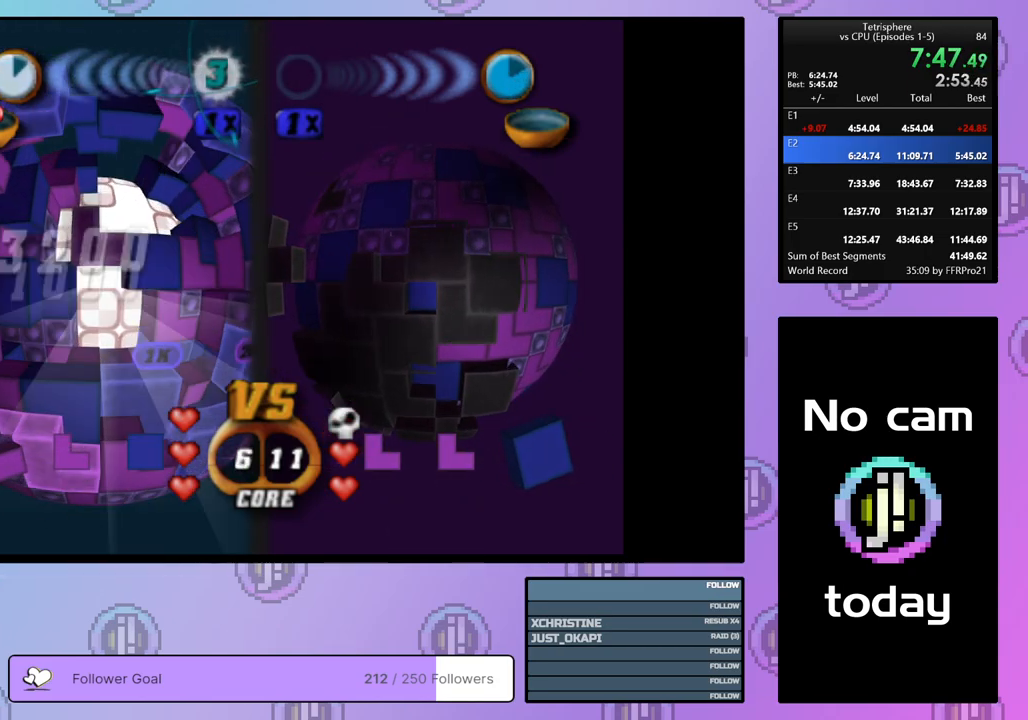
{"buttons": ["CROSS"], "right_stick": "center", "events": [[100, "DPAD_LEFT", "down"], [183, "DPAD_LEFT", "up"], [400, "SQUARE", "up"], [500, "CROSS", "down"]]}
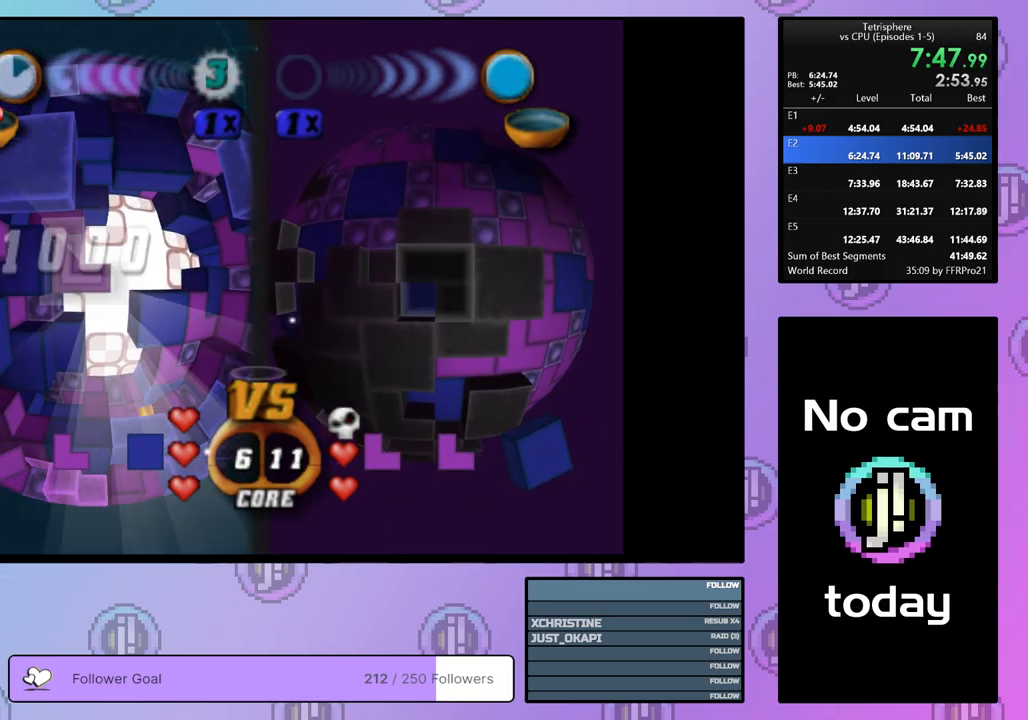
{"buttons": ["DPAD_RIGHT"], "right_stick": "center", "events": [[133, "CROSS", "up"], [133, "DPAD_RIGHT", "down"], [217, "DPAD_RIGHT", "up"], [283, "DPAD_RIGHT", "down"], [367, "DPAD_RIGHT", "up"], [433, "DPAD_RIGHT", "down"]]}
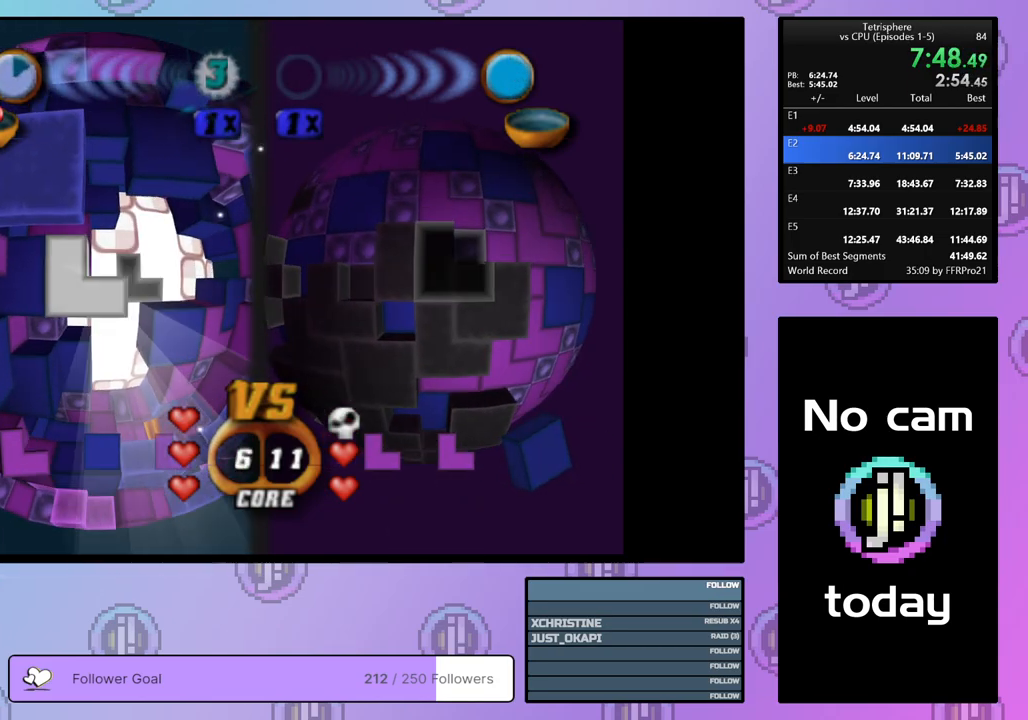
{"buttons": [], "right_stick": "center", "events": [[33, "DPAD_RIGHT", "up"], [83, "DPAD_RIGHT", "down"], [167, "DPAD_RIGHT", "up"], [233, "DPAD_RIGHT", "down"], [300, "DPAD_RIGHT", "up"], [383, "DPAD_DOWN", "down"], [467, "DPAD_DOWN", "up"]]}
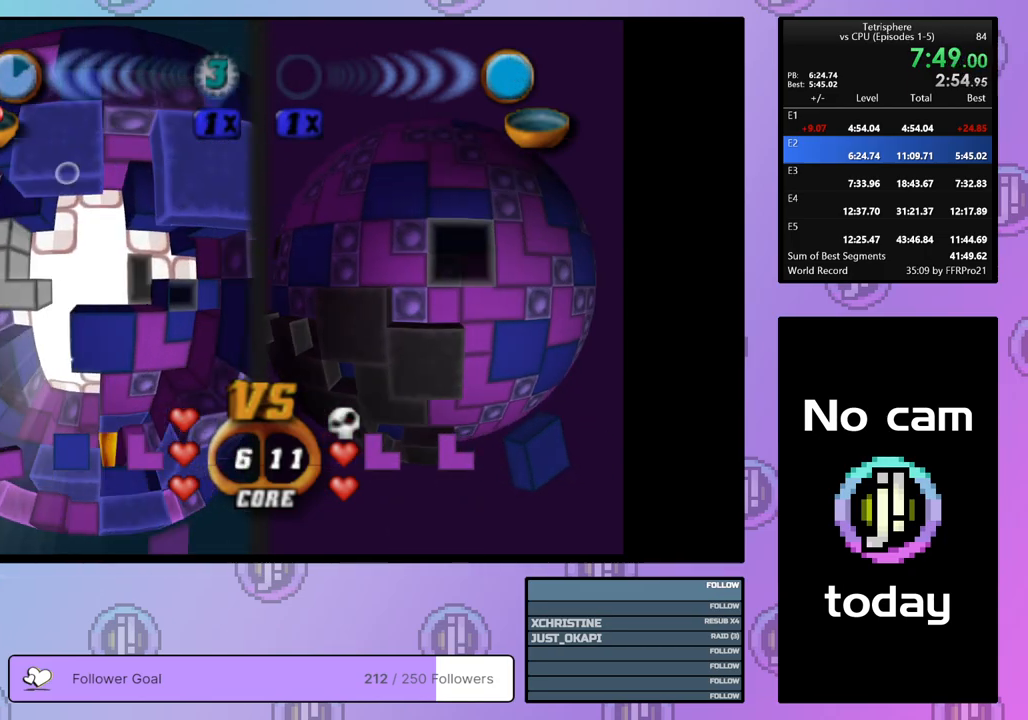
{"buttons": ["CROSS"], "right_stick": "center", "events": [[17, "DPAD_DOWN", "down"], [117, "DPAD_DOWN", "up"], [400, "CROSS", "down"]]}
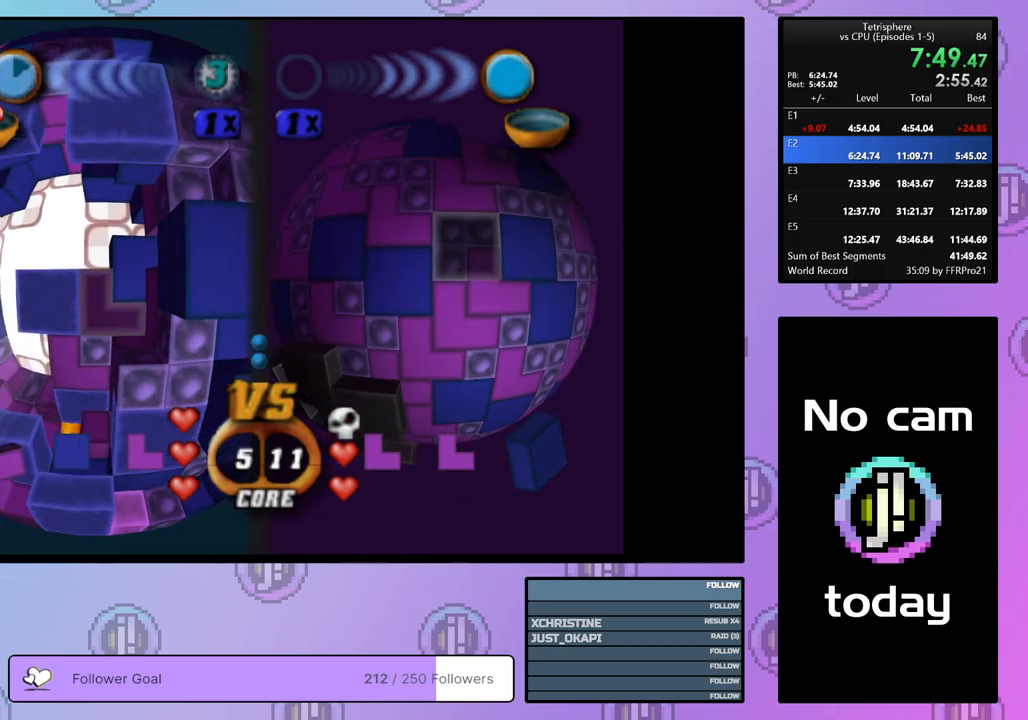
{"buttons": [], "right_stick": "center", "events": [[117, "CROSS", "up"]]}
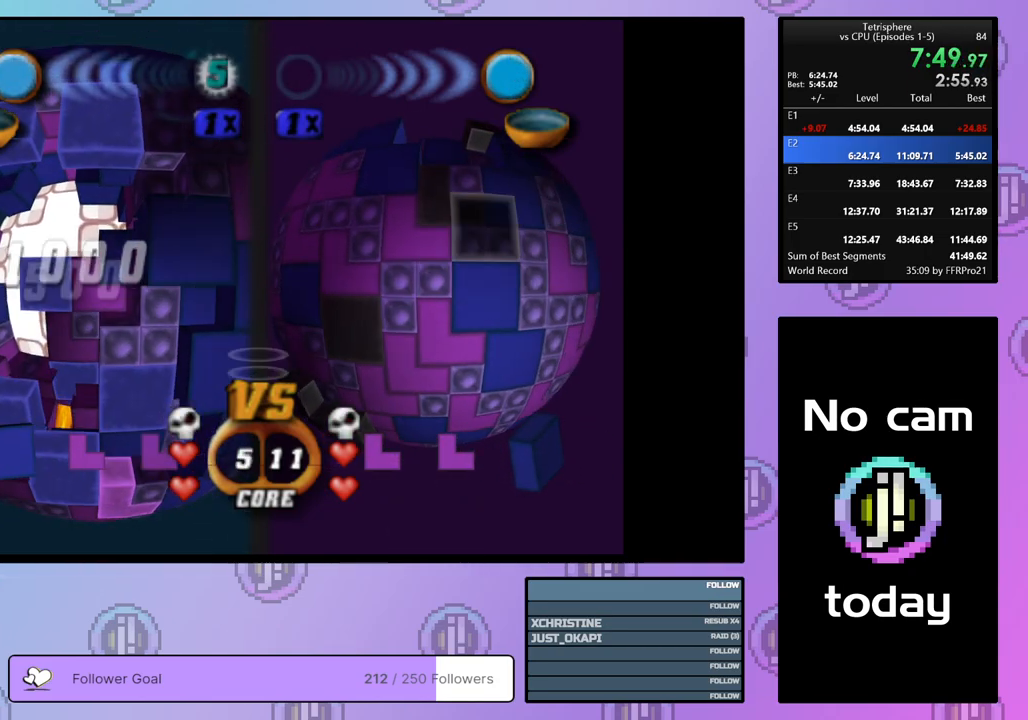
{"buttons": ["DPAD_LEFT"], "right_stick": "center", "events": [[17, "CROSS", "down"], [183, "CROSS", "up"], [350, "DPAD_LEFT", "down"], [417, "DPAD_LEFT", "up"], [483, "DPAD_LEFT", "down"]]}
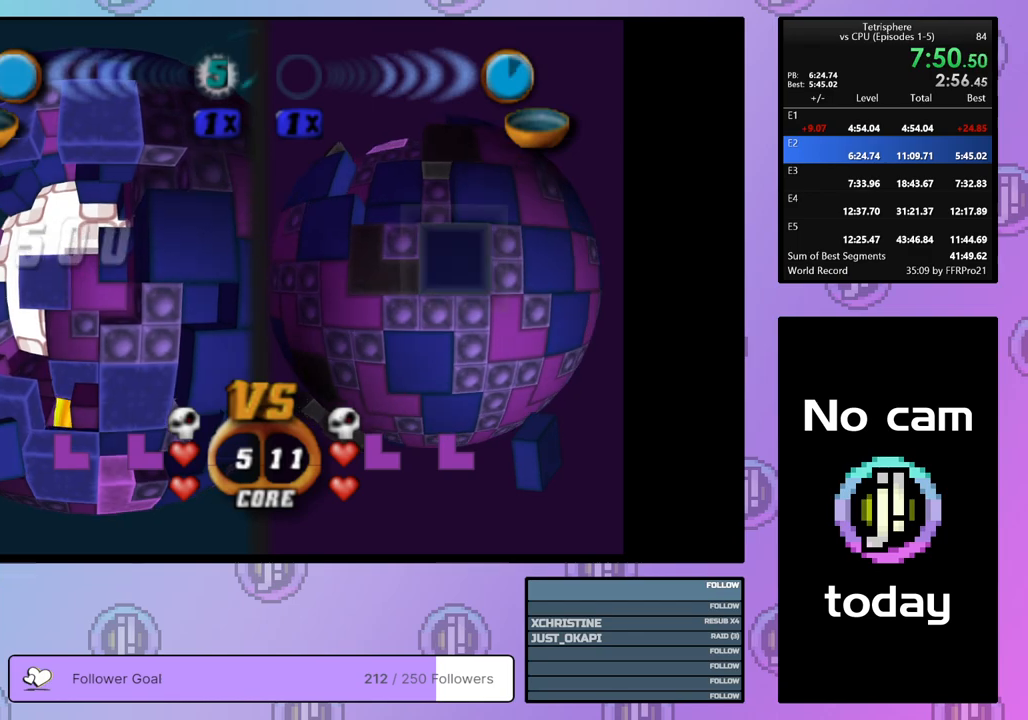
{"buttons": ["DPAD_LEFT"], "right_stick": "center", "events": [[83, "DPAD_LEFT", "up"], [150, "DPAD_LEFT", "down"], [233, "DPAD_LEFT", "up"], [317, "DPAD_LEFT", "down"], [383, "DPAD_LEFT", "up"], [483, "DPAD_LEFT", "down"]]}
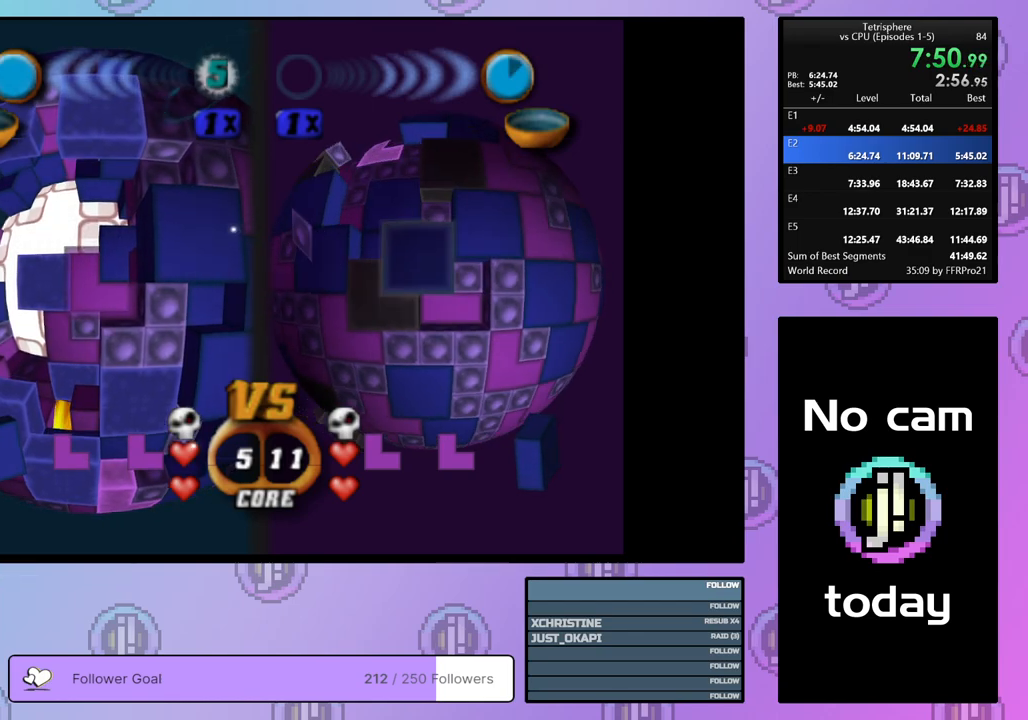
{"buttons": ["DPAD_LEFT"], "right_stick": "center", "events": [[50, "DPAD_LEFT", "up"], [133, "DPAD_LEFT", "down"], [200, "DPAD_LEFT", "up"], [300, "DPAD_LEFT", "down"], [383, "DPAD_LEFT", "up"], [467, "DPAD_LEFT", "down"]]}
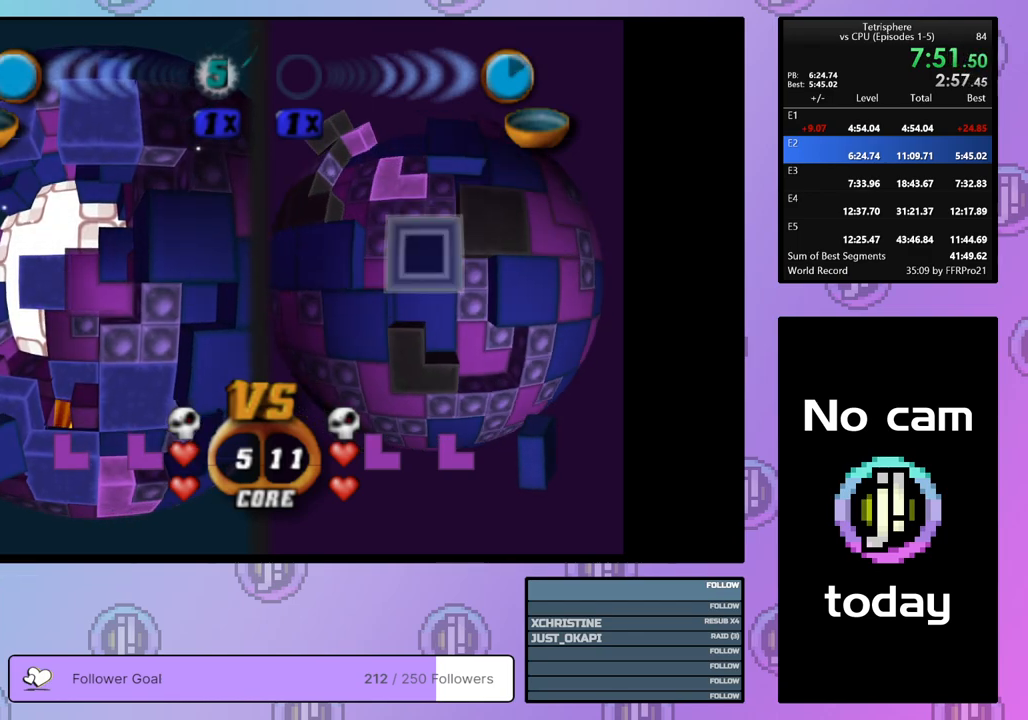
{"buttons": ["DPAD_LEFT"], "right_stick": "center", "events": [[50, "DPAD_LEFT", "up"], [133, "DPAD_LEFT", "down"], [200, "DPAD_LEFT", "up"], [300, "DPAD_LEFT", "down"], [383, "DPAD_LEFT", "up"], [483, "DPAD_LEFT", "down"]]}
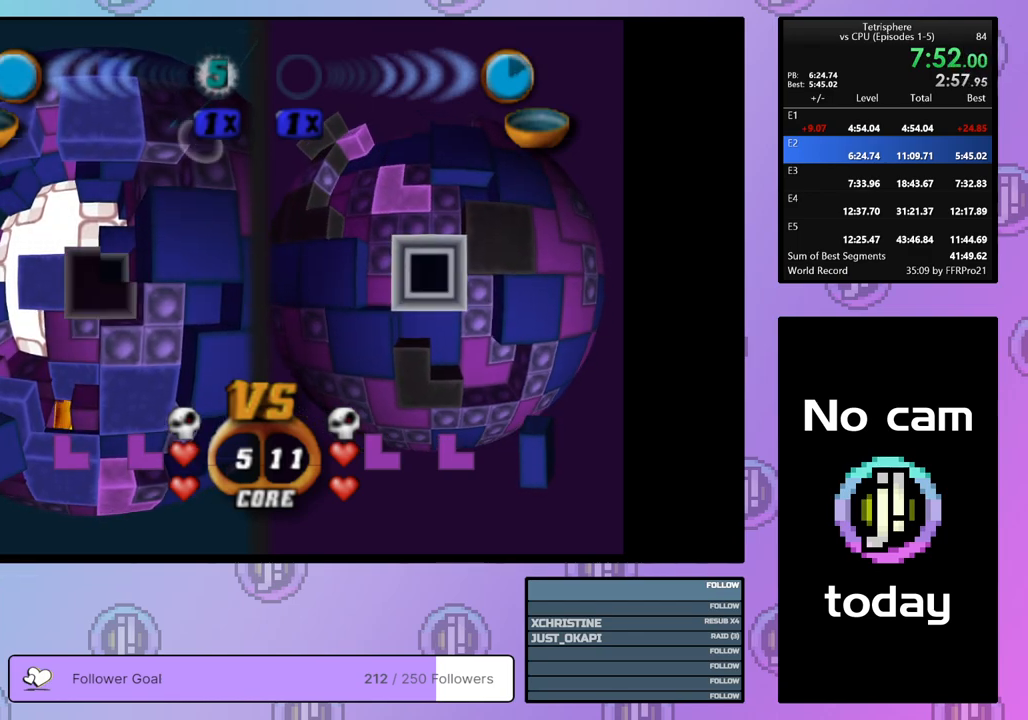
{"buttons": ["SQUARE", "DPAD_RIGHT"], "right_stick": "center", "events": [[67, "DPAD_LEFT", "up"], [183, "DPAD_LEFT", "down"], [250, "DPAD_LEFT", "up"], [250, "SQUARE", "down"], [483, "DPAD_RIGHT", "down"]]}
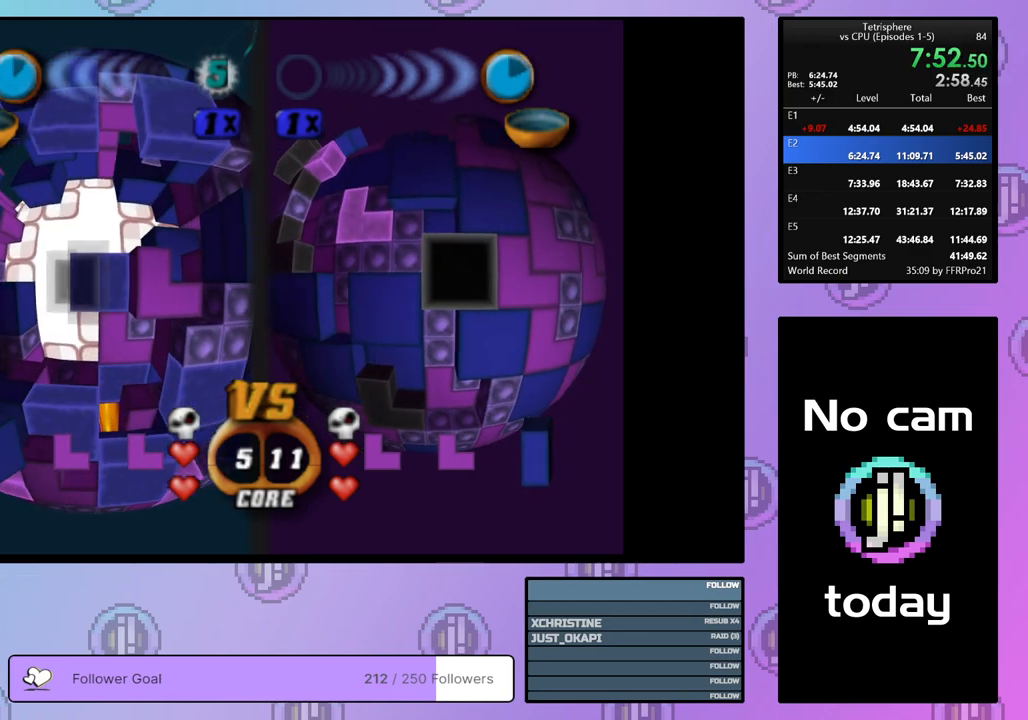
{"buttons": ["SQUARE"], "right_stick": "center", "events": [[17, "SQUARE", "up"], [100, "DPAD_RIGHT", "up"], [100, "SQUARE", "down"], [267, "DPAD_LEFT", "down"], [350, "DPAD_LEFT", "up"], [400, "DPAD_LEFT", "down"], [500, "DPAD_LEFT", "up"]]}
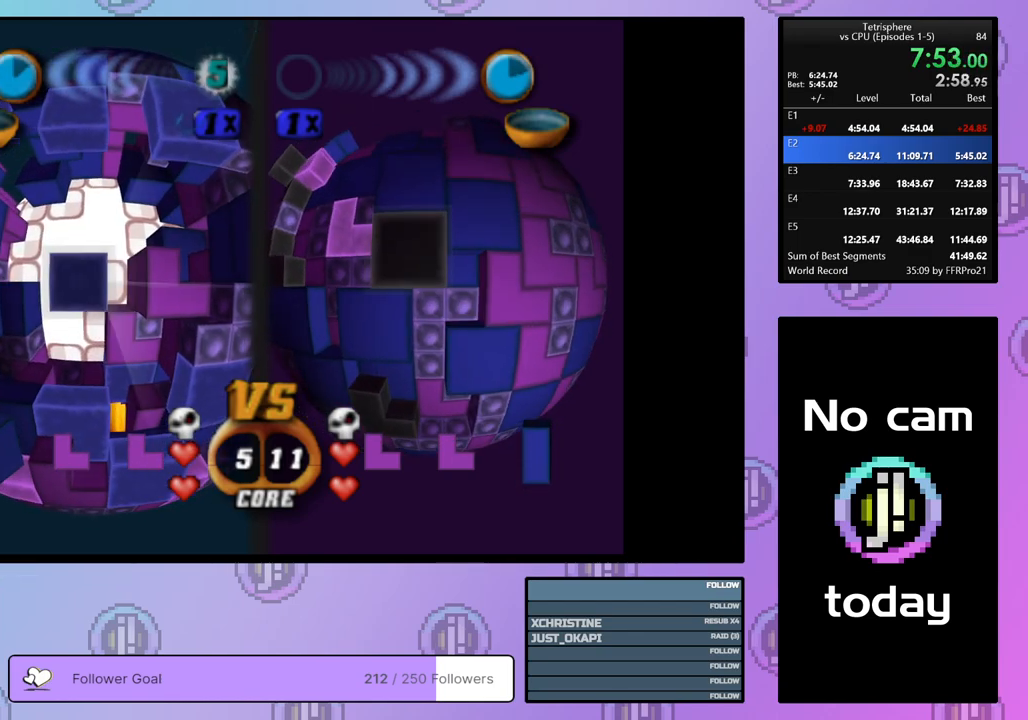
{"buttons": ["DPAD_RIGHT"], "right_stick": "center", "events": [[83, "DPAD_DOWN", "down"], [183, "DPAD_DOWN", "up"], [300, "SQUARE", "up"], [383, "CROSS", "down"], [483, "DPAD_RIGHT", "down"], [500, "CROSS", "up"]]}